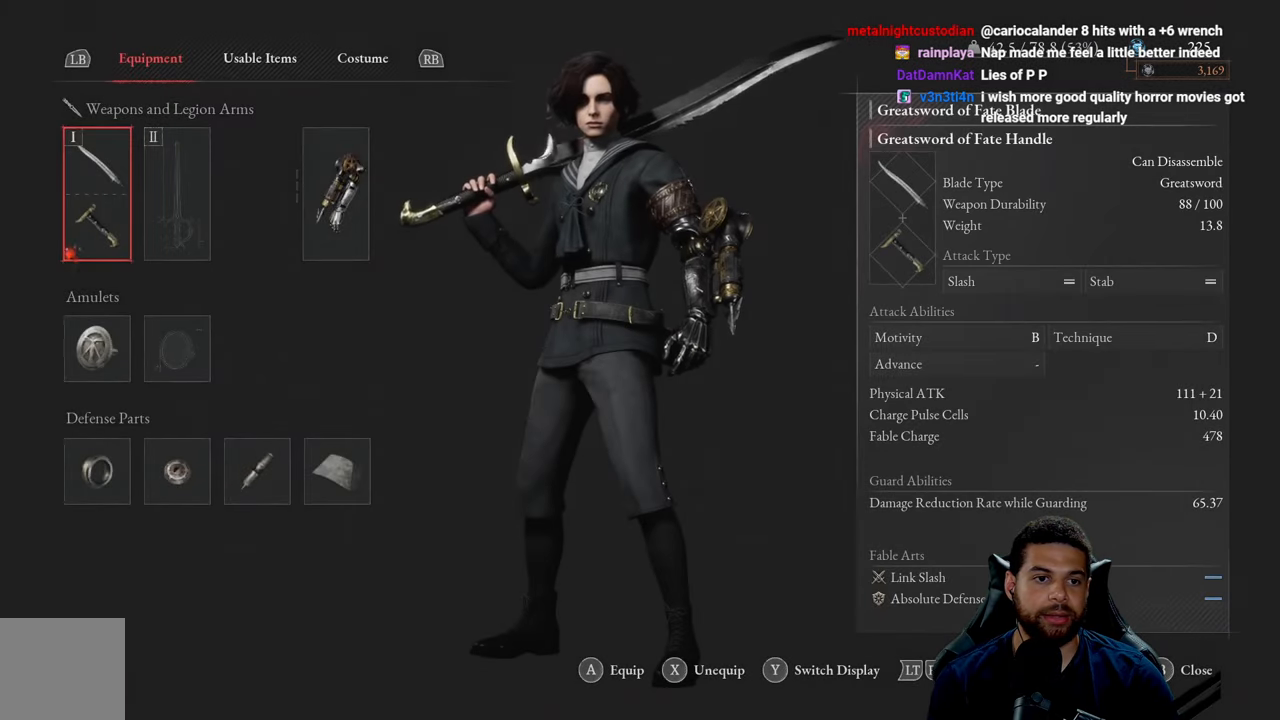
Gameplay with a controller (Xbox layout); each line is a JSON object with the inputs held at the frame after it. "events" lists button and stick changes between this image and that frame as [ms after this image, input, new state], when the widget could be followed in between.
{"buttons": [], "left_stick": "center", "right_stick": "center", "events": [[250, "A", "down"], [333, "A", "up"]]}
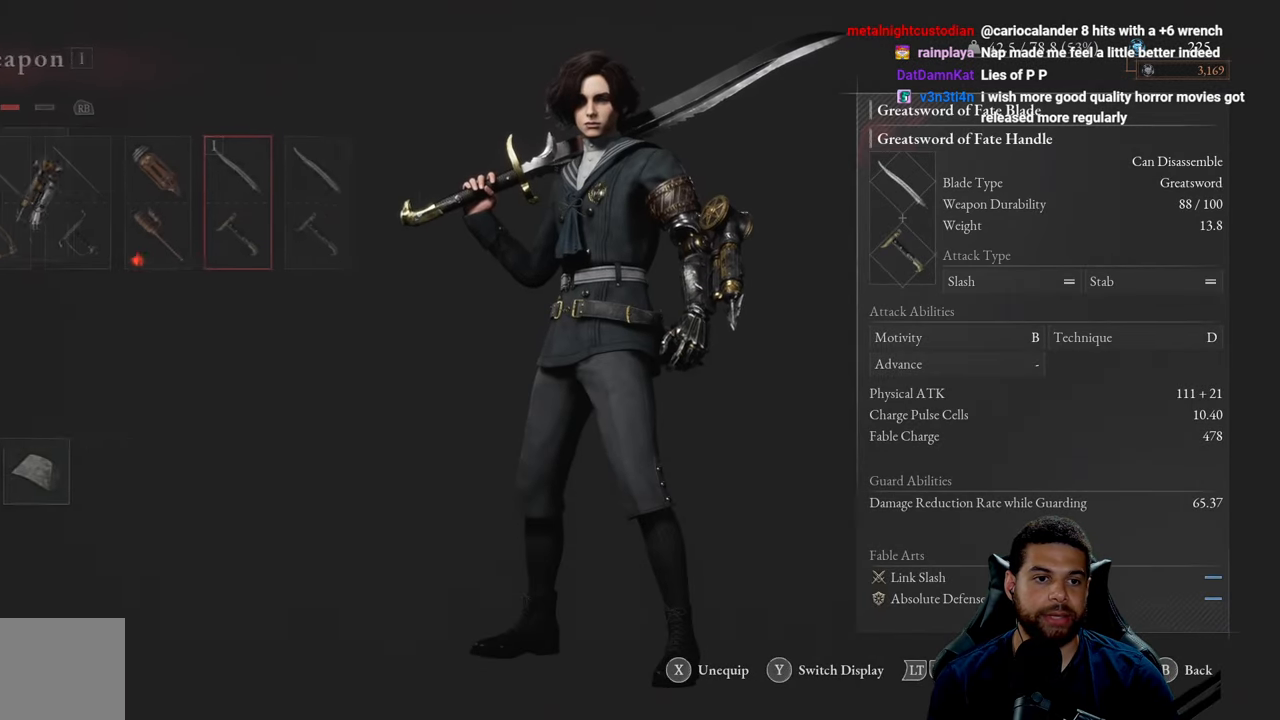
{"buttons": [], "left_stick": "center", "right_stick": "center", "events": []}
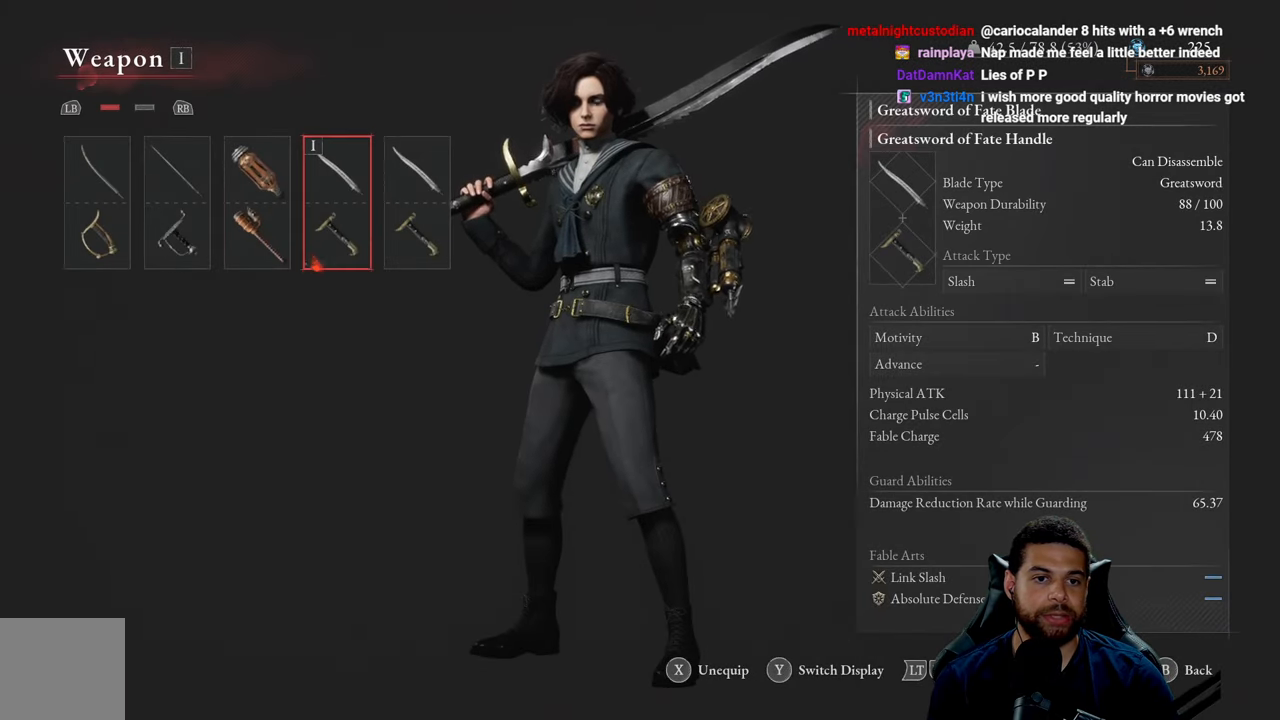
{"buttons": [], "left_stick": "center", "right_stick": "center", "events": [[33, "DPAD_LEFT", "down"], [117, "DPAD_LEFT", "up"], [183, "A", "down"], [283, "A", "up"]]}
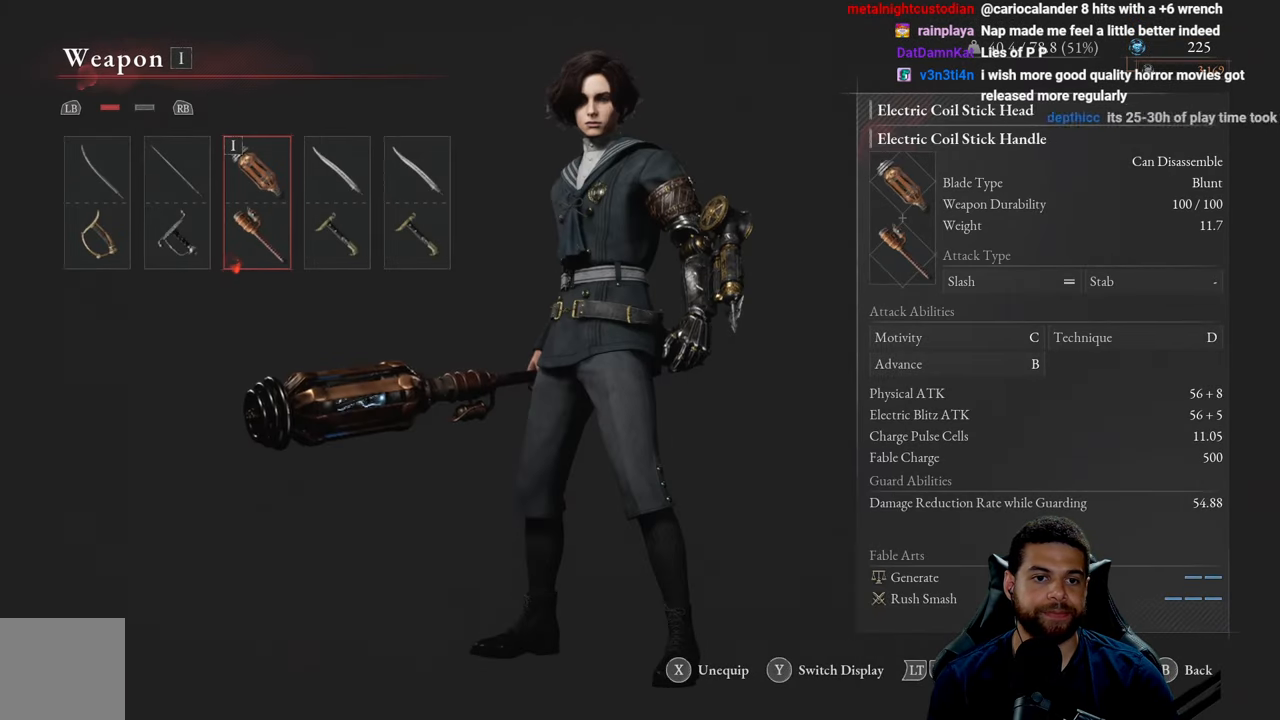
{"buttons": [], "left_stick": "center", "right_stick": "center", "events": [[317, "B", "down"], [433, "B", "up"]]}
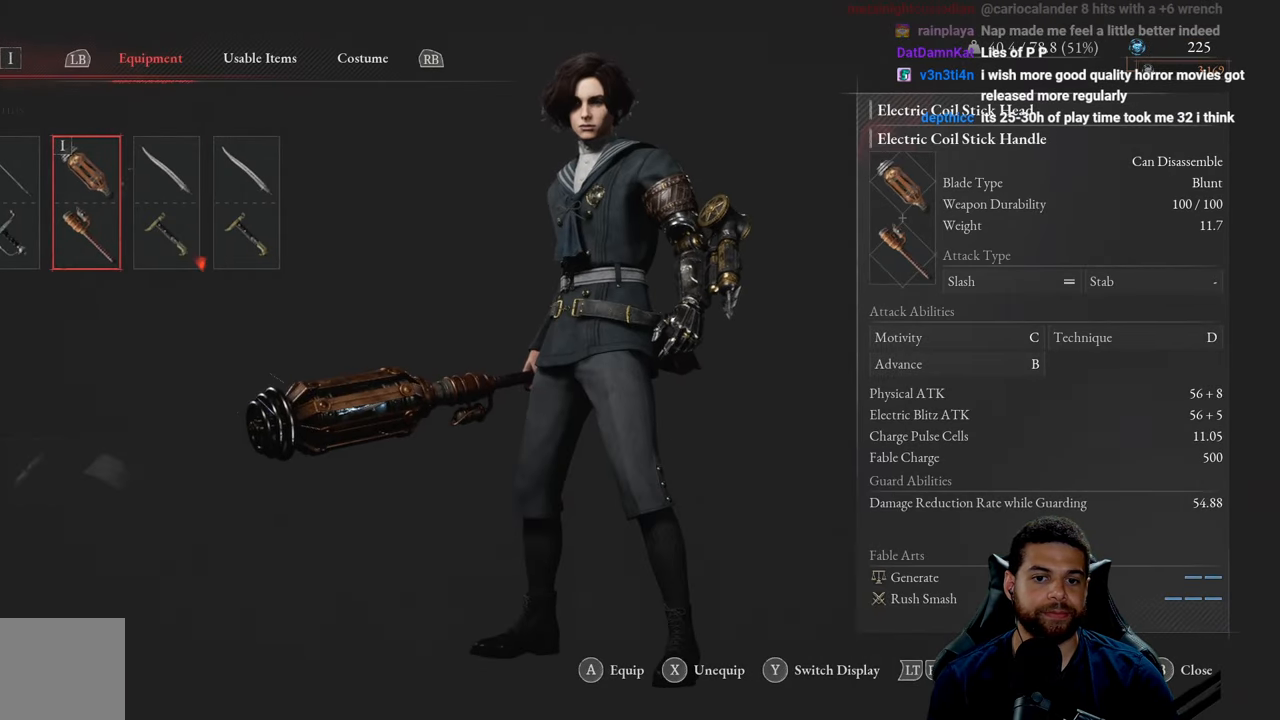
{"buttons": [], "left_stick": "up-left", "right_stick": "center", "events": [[217, "left_stick", "left"], [233, "B", "down"], [317, "B", "up"], [317, "left_stick", "up-left"]]}
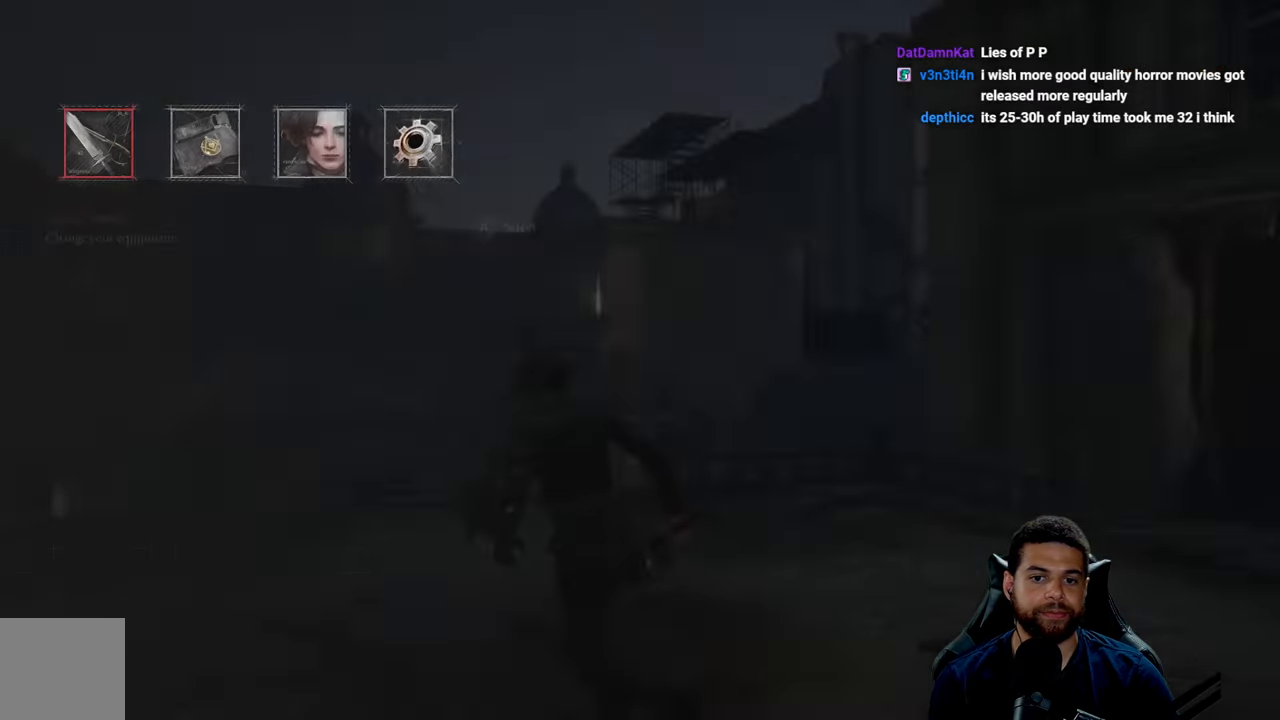
{"buttons": [], "left_stick": "up-left", "right_stick": "down", "events": [[200, "B", "down"], [283, "B", "up"], [484, "right_stick", "down"]]}
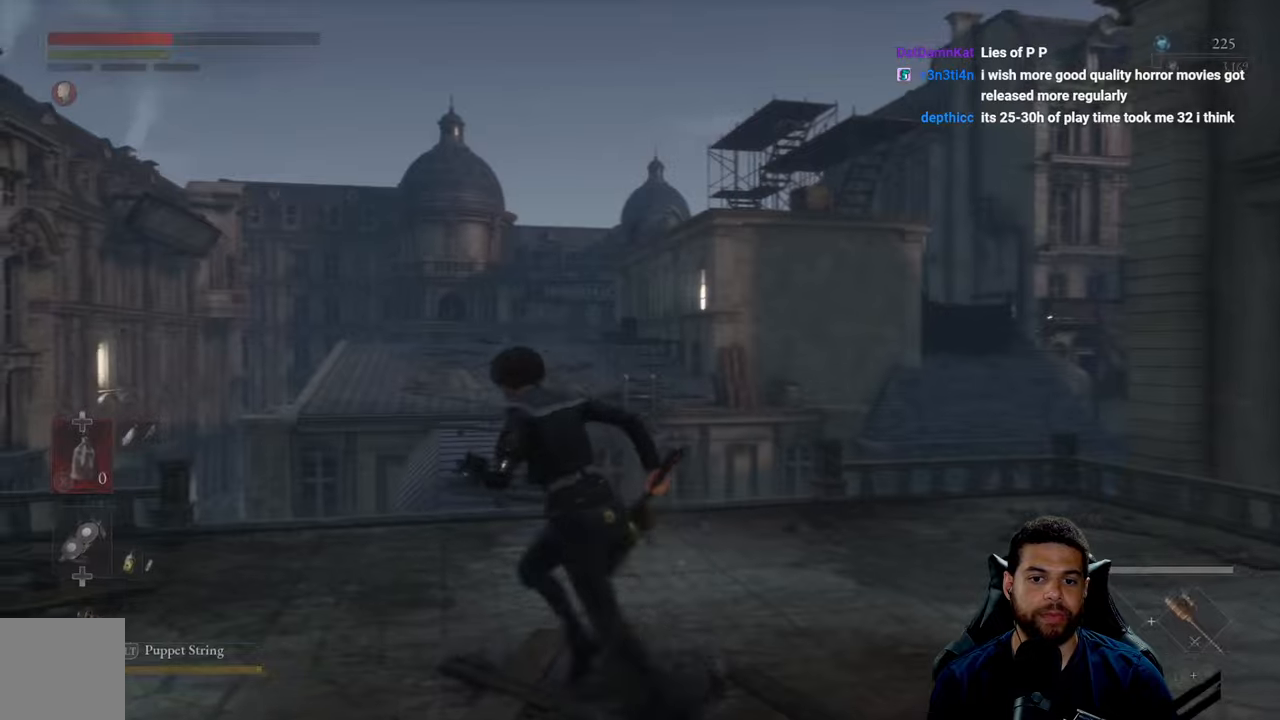
{"buttons": ["R1"], "left_stick": "up", "right_stick": "center", "events": [[67, "left_stick", "down-left"], [67, "right_stick", "down-left"], [150, "left_stick", "down"], [200, "right_stick", "center"], [317, "left_stick", "right"], [334, "R1", "down"], [434, "R1", "up"], [467, "left_stick", "up"], [500, "R1", "down"]]}
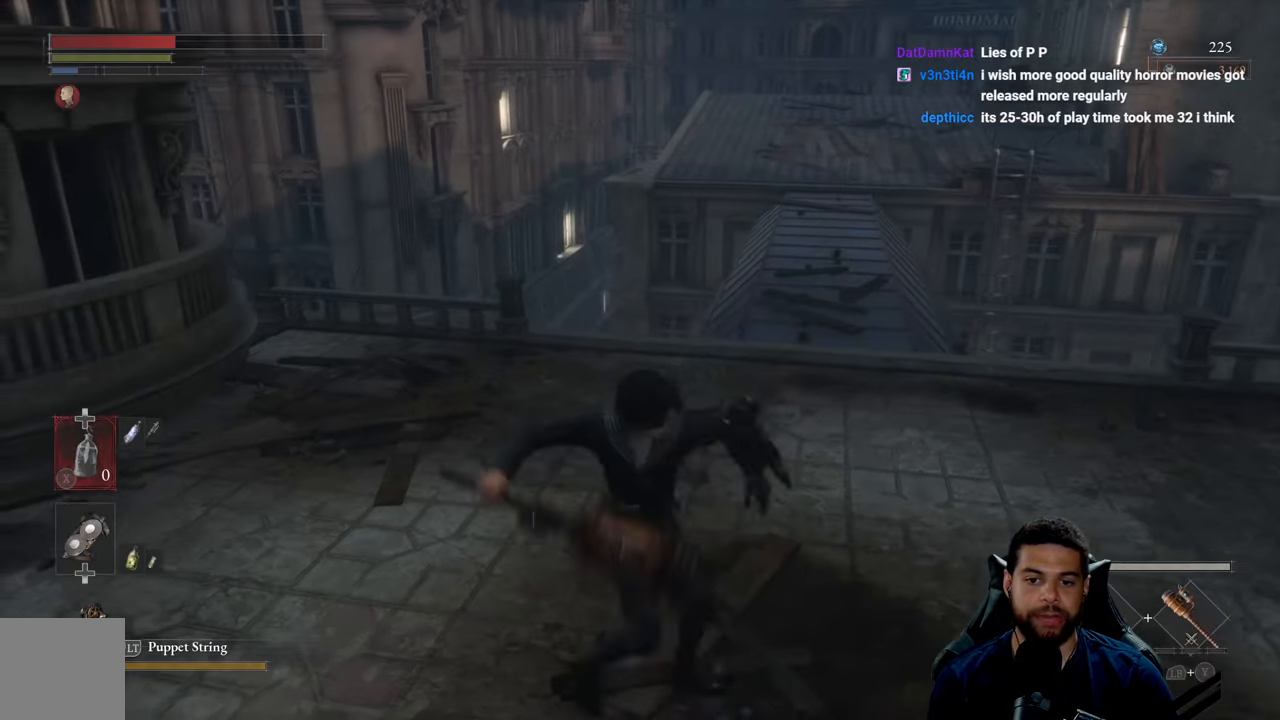
{"buttons": [], "left_stick": "up-left", "right_stick": "right", "events": [[134, "R1", "up"], [200, "R1", "down"], [234, "left_stick", "up-left"], [317, "R1", "up"], [367, "right_stick", "right"], [434, "R1", "down"], [484, "R1", "up"]]}
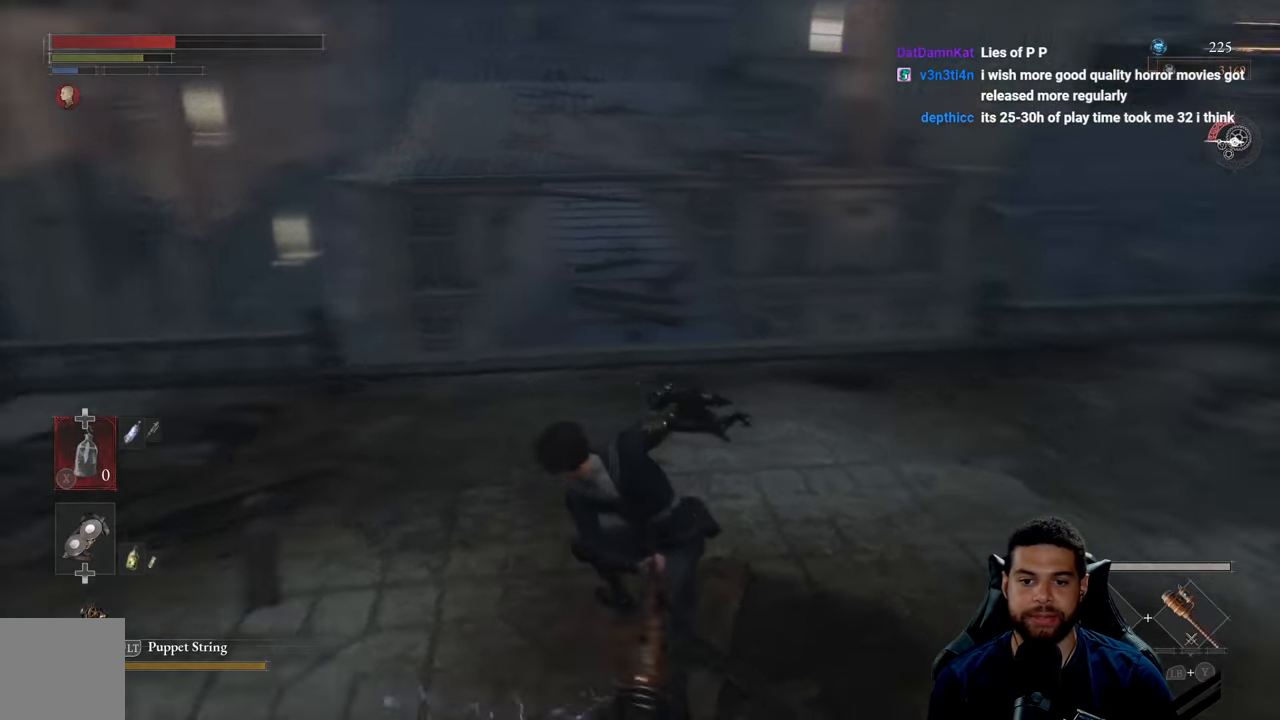
{"buttons": [], "left_stick": "up", "right_stick": "center", "events": [[67, "R1", "down"], [100, "right_stick", "center"], [134, "R1", "up"], [200, "R1", "down"], [250, "left_stick", "up"], [284, "right_stick", "right"], [317, "R1", "up"], [500, "right_stick", "center"]]}
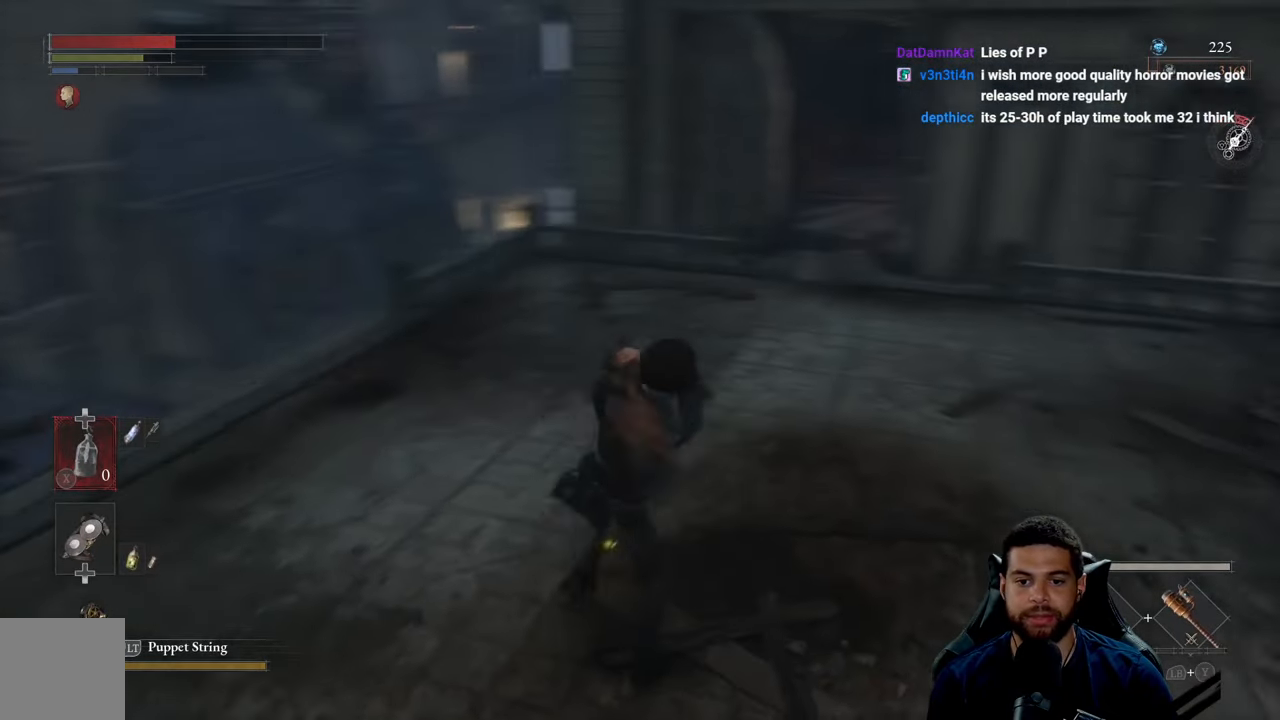
{"buttons": [], "left_stick": "down", "right_stick": "right", "events": [[167, "right_stick", "right"], [234, "left_stick", "left"], [284, "left_stick", "down-left"], [317, "right_stick", "center"], [384, "left_stick", "down"], [450, "right_stick", "right"]]}
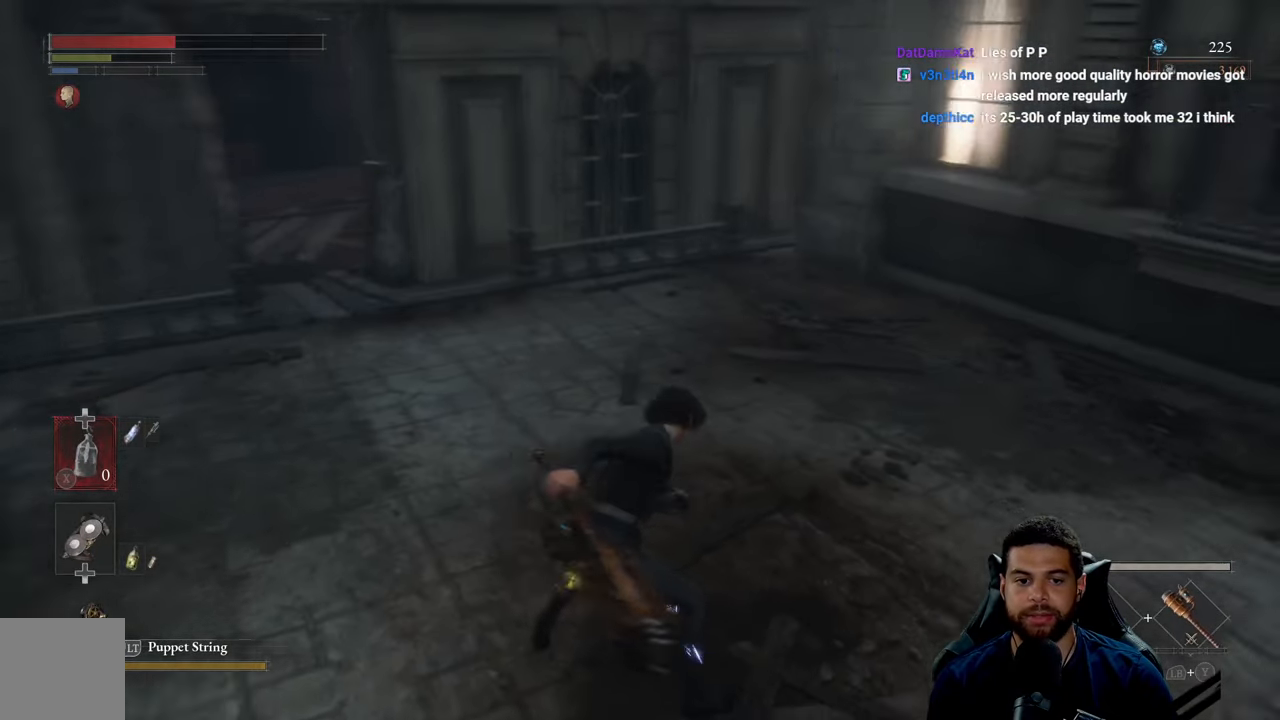
{"buttons": [], "left_stick": "right", "right_stick": "center", "events": [[100, "right_stick", "center"], [134, "left_stick", "down-right"], [500, "left_stick", "right"]]}
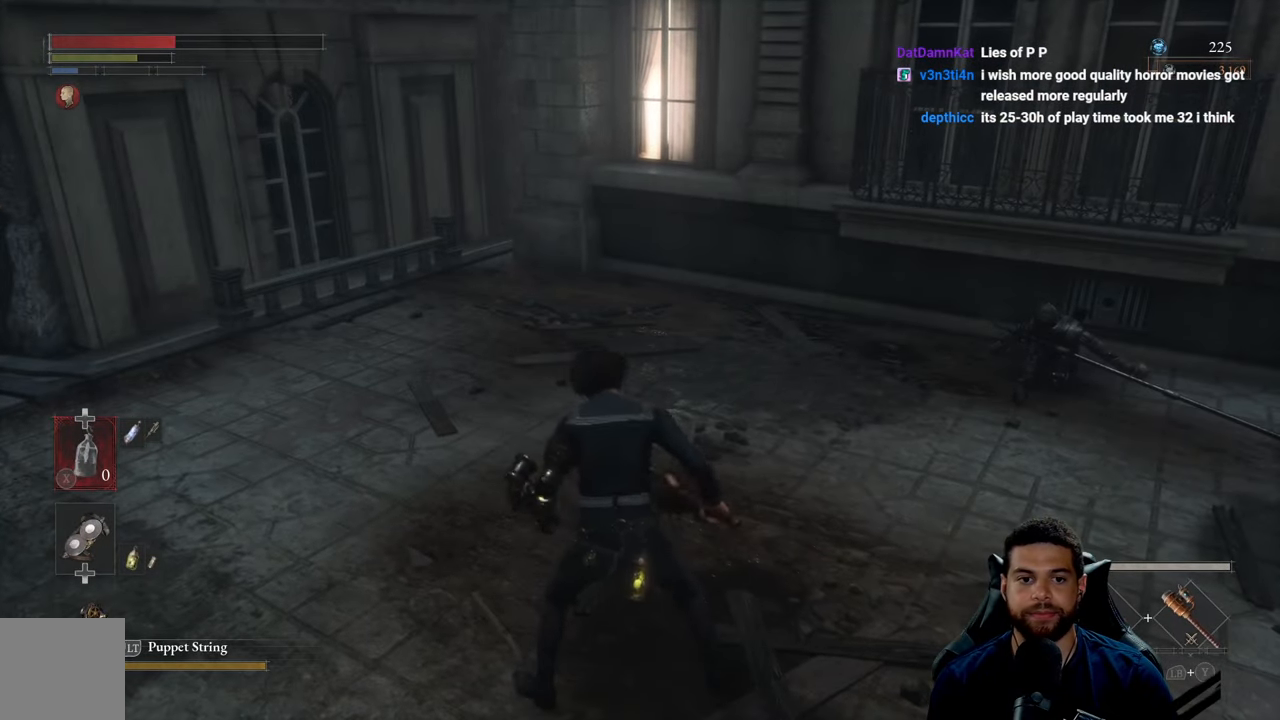
{"buttons": [], "left_stick": "down", "right_stick": "center", "events": [[100, "left_stick", "up-right"], [200, "left_stick", "up"], [267, "right_stick", "right"], [350, "left_stick", "left"], [450, "left_stick", "down"], [484, "right_stick", "center"]]}
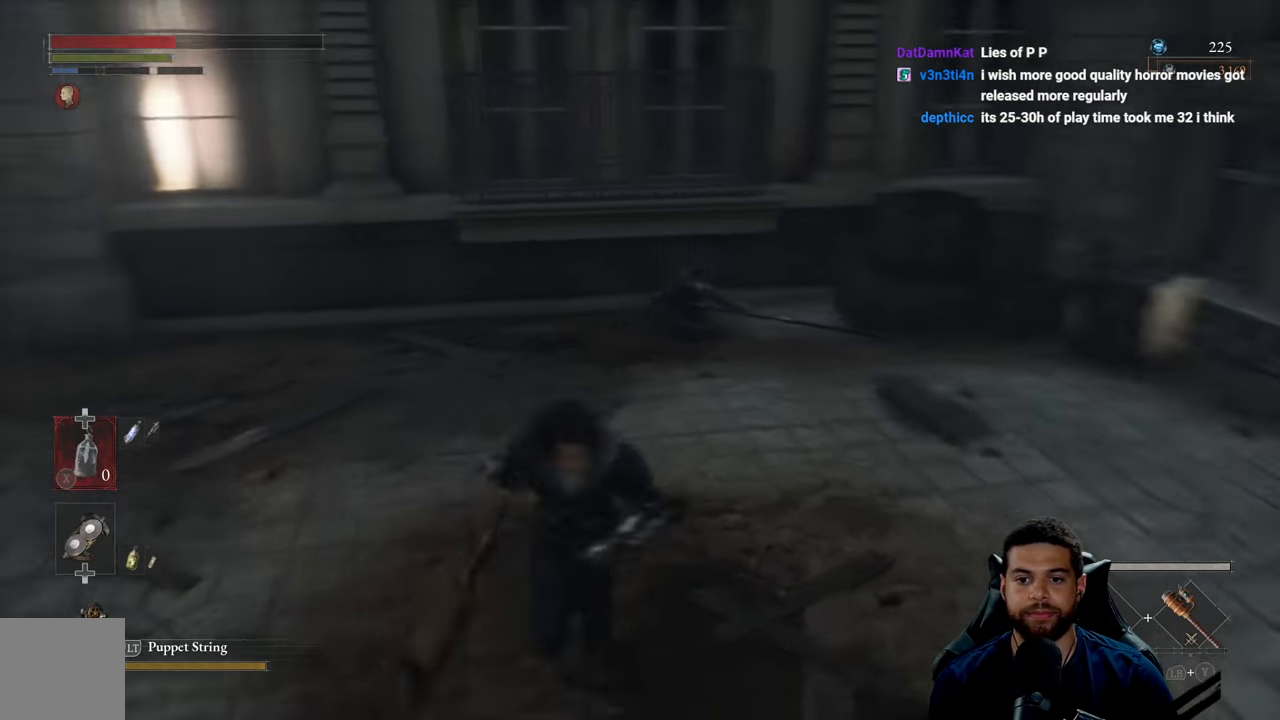
{"buttons": ["R2"], "left_stick": "up", "right_stick": "center", "events": [[50, "left_stick", "right"], [67, "R2", "down"], [117, "left_stick", "up-right"], [234, "left_stick", "up"]]}
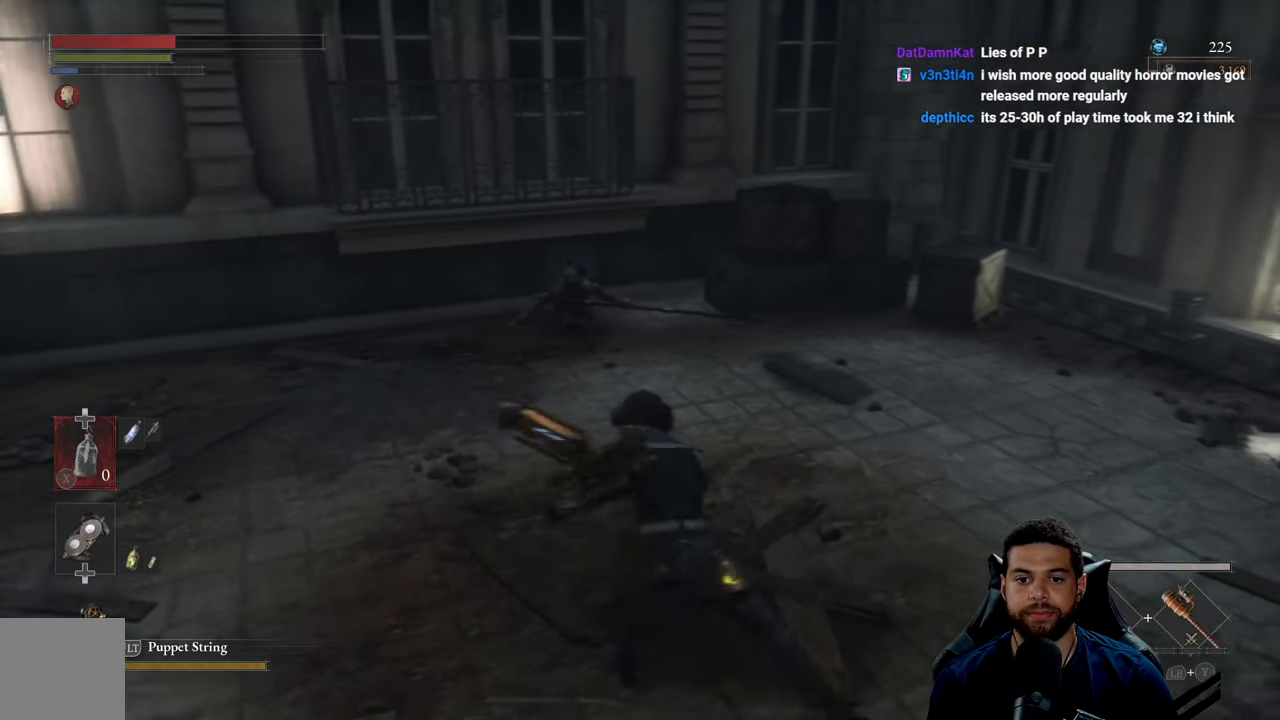
{"buttons": ["R2"], "left_stick": "up", "right_stick": "center", "events": []}
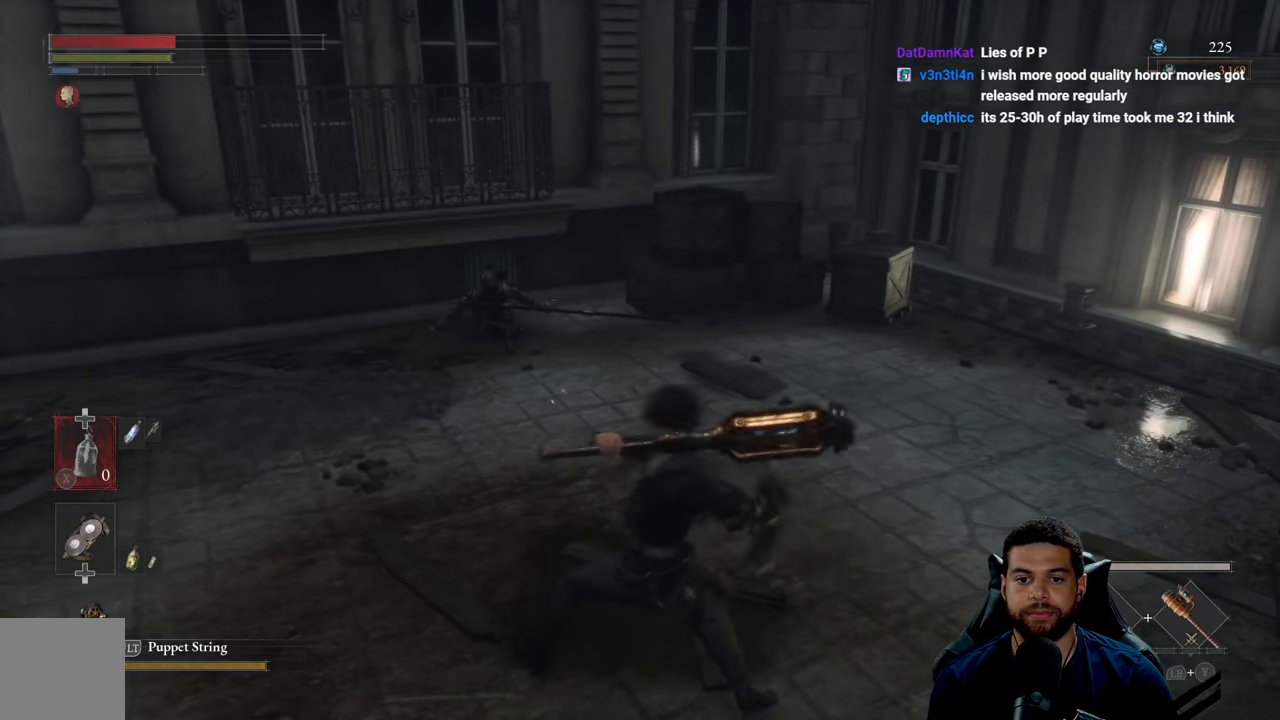
{"buttons": ["R2"], "left_stick": "up", "right_stick": "center", "events": []}
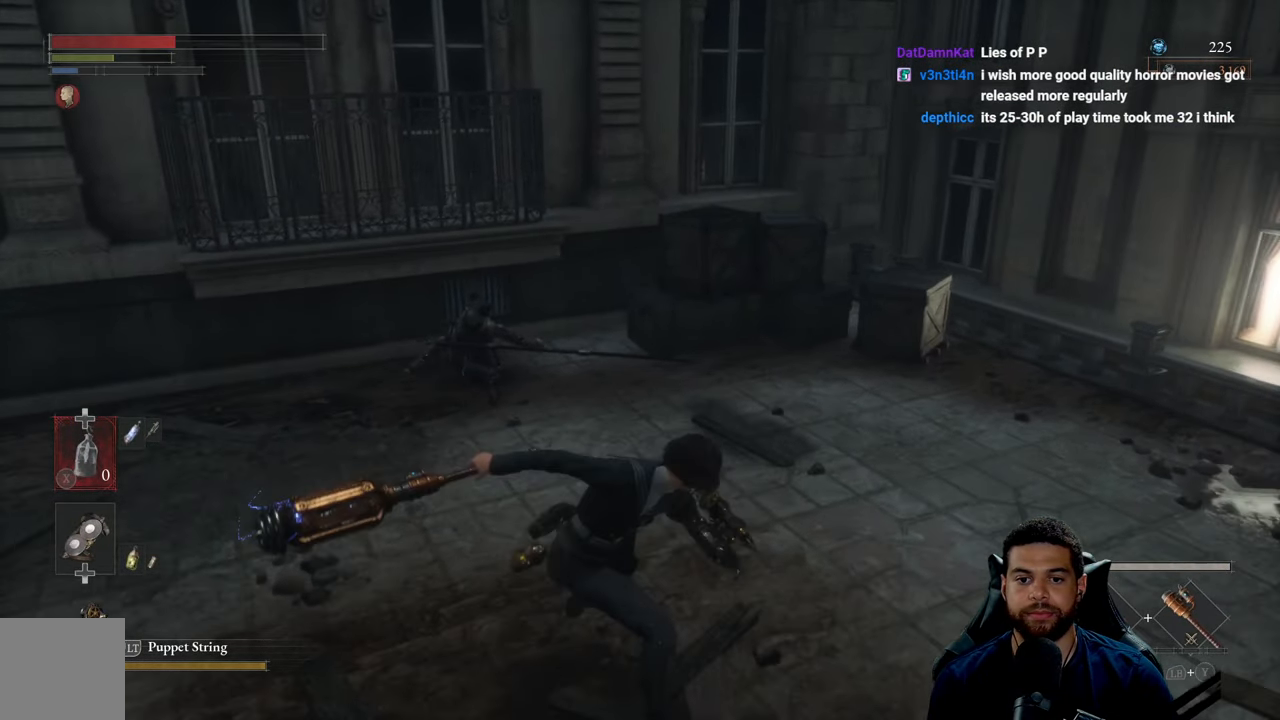
{"buttons": [], "left_stick": "left", "right_stick": "left", "events": [[167, "R2", "up"], [184, "right_stick", "left"], [200, "left_stick", "left"]]}
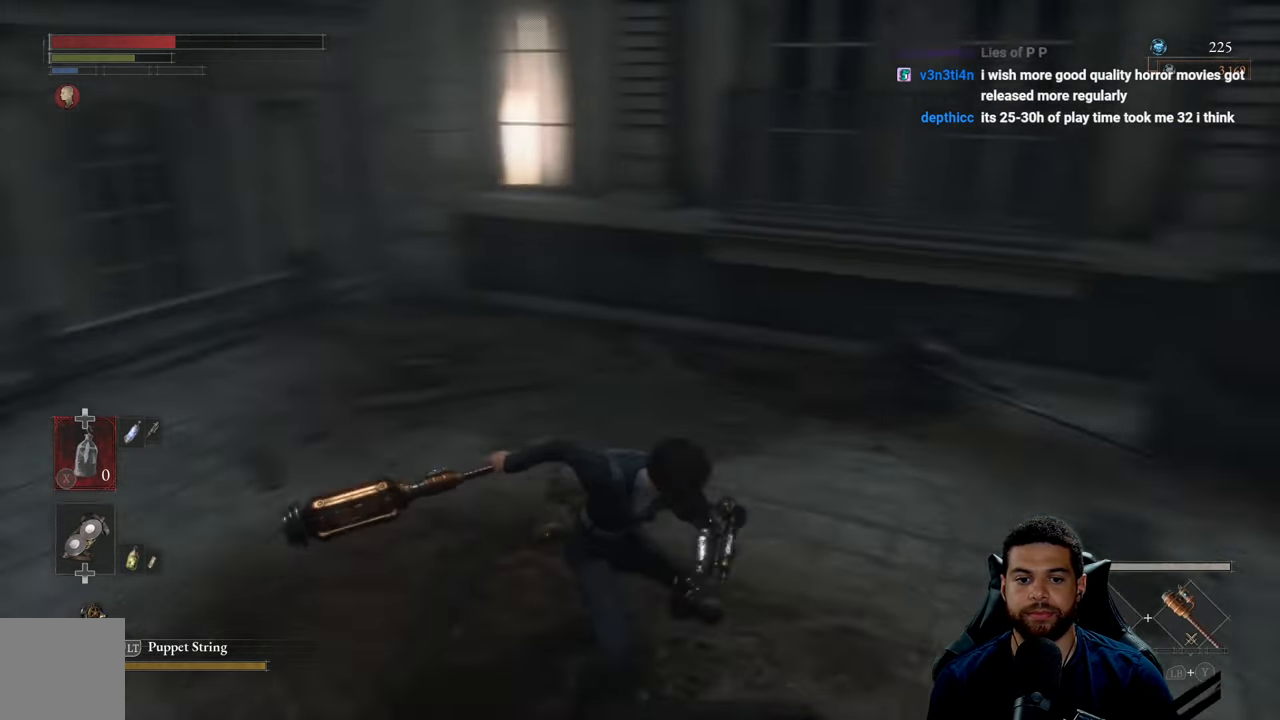
{"buttons": [], "left_stick": "up", "right_stick": "center", "events": [[116, "left_stick", "up"], [183, "right_stick", "center"], [333, "right_stick", "left"], [450, "right_stick", "center"]]}
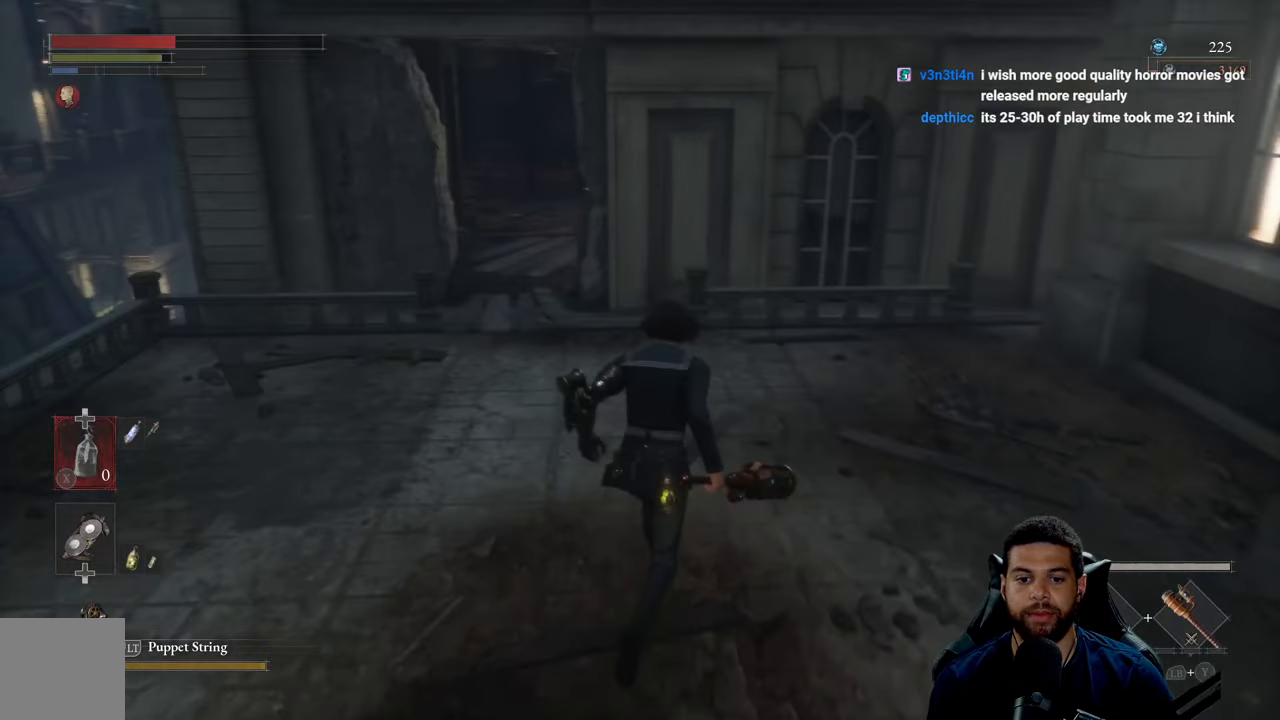
{"buttons": [], "left_stick": "down-left", "right_stick": "center", "events": [[50, "right_stick", "left"], [333, "left_stick", "left"], [383, "left_stick", "down-left"], [500, "right_stick", "center"]]}
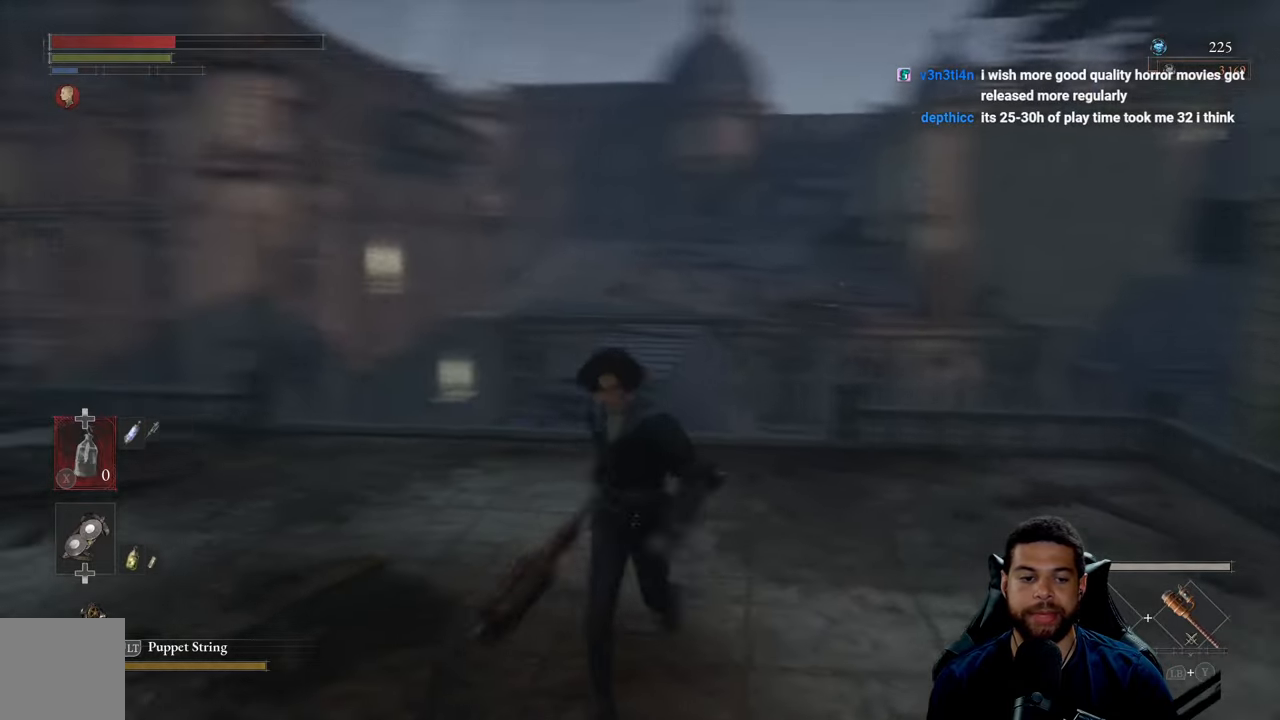
{"buttons": [], "left_stick": "up-right", "right_stick": "right", "events": [[50, "left_stick", "down-right"], [100, "left_stick", "right"], [133, "right_stick", "right"], [350, "left_stick", "up-right"]]}
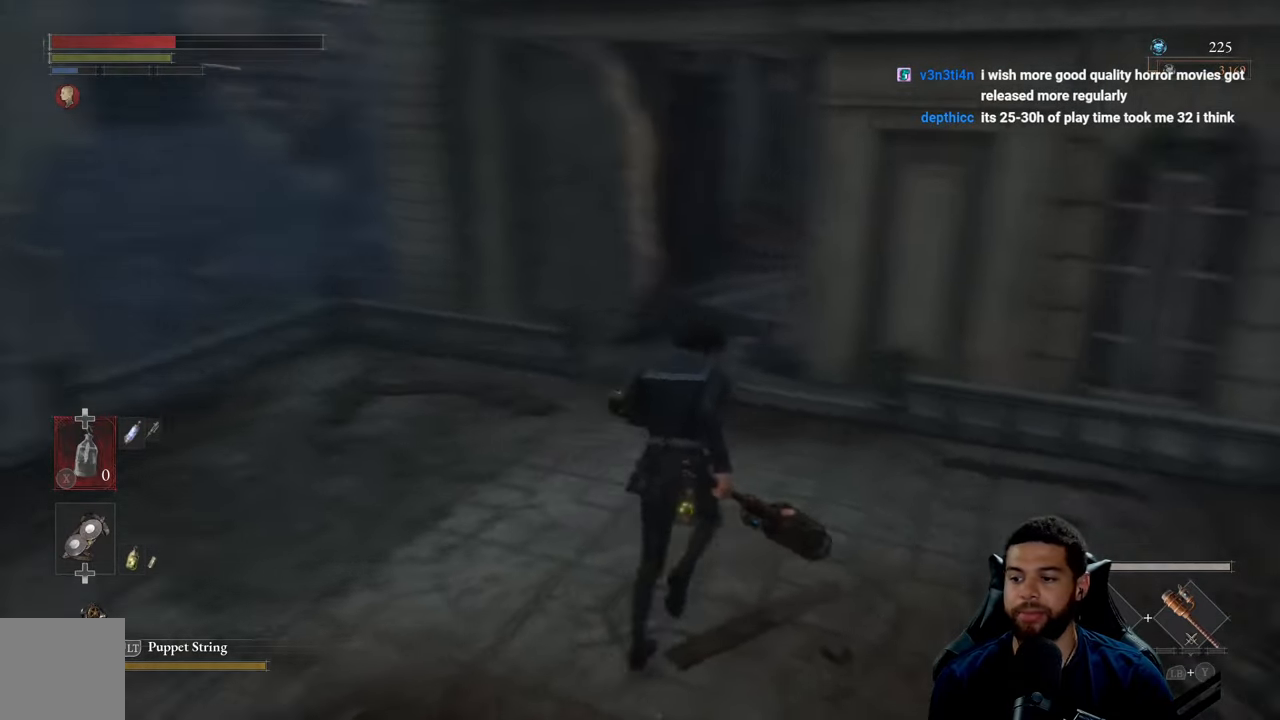
{"buttons": [], "left_stick": "center", "right_stick": "center", "events": [[16, "right_stick", "center"], [50, "left_stick", "up"], [166, "right_stick", "right"], [250, "right_stick", "center"], [333, "left_stick", "center"]]}
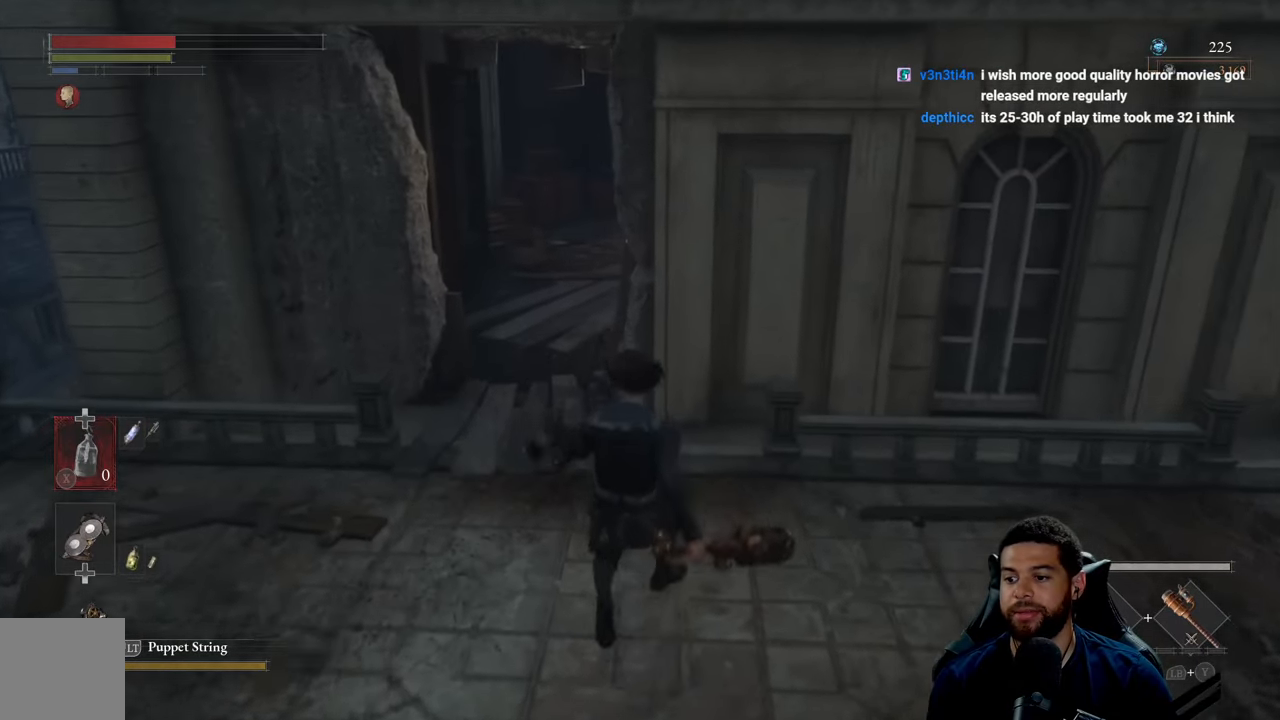
{"buttons": [], "left_stick": "up-left", "right_stick": "down-right", "events": [[433, "left_stick", "left"], [500, "left_stick", "up-left"], [500, "right_stick", "down-right"]]}
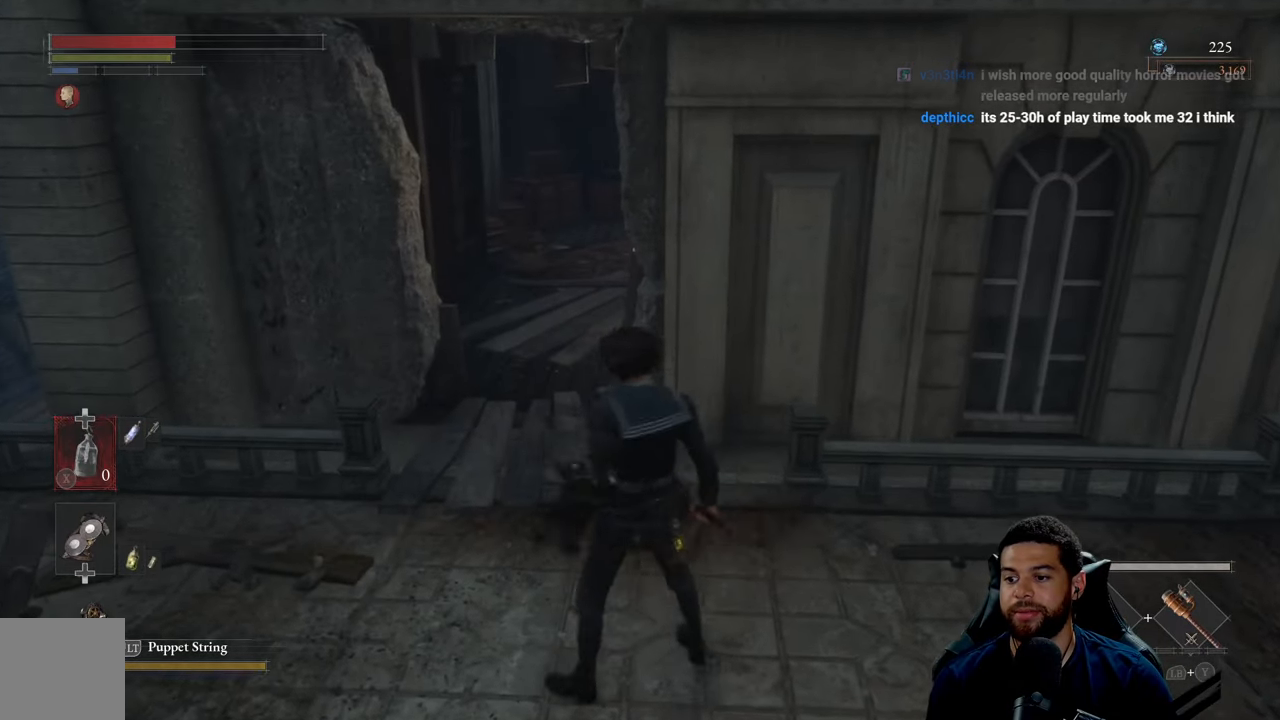
{"buttons": [], "left_stick": "up-right", "right_stick": "center", "events": [[150, "right_stick", "center"], [233, "left_stick", "down-left"], [350, "left_stick", "down-right"], [433, "left_stick", "up-right"]]}
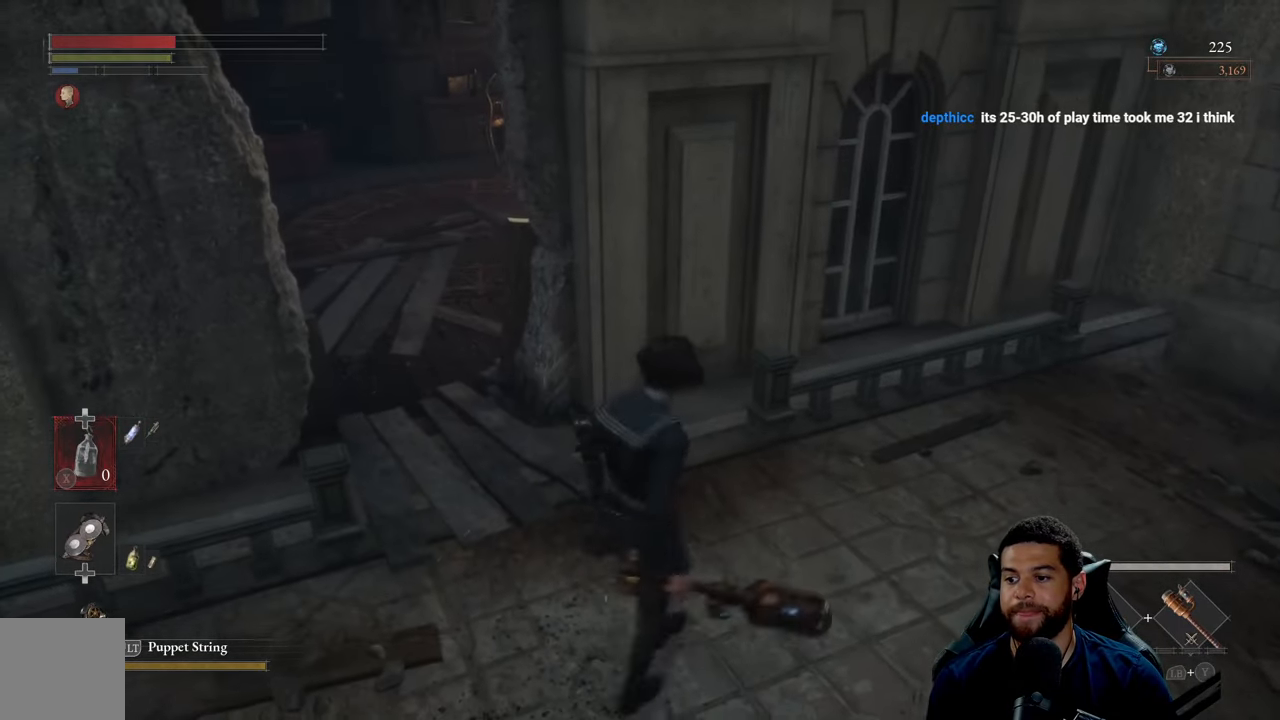
{"buttons": [], "left_stick": "center", "right_stick": "center", "events": [[16, "left_stick", "center"], [150, "right_stick", "left"], [350, "right_stick", "center"]]}
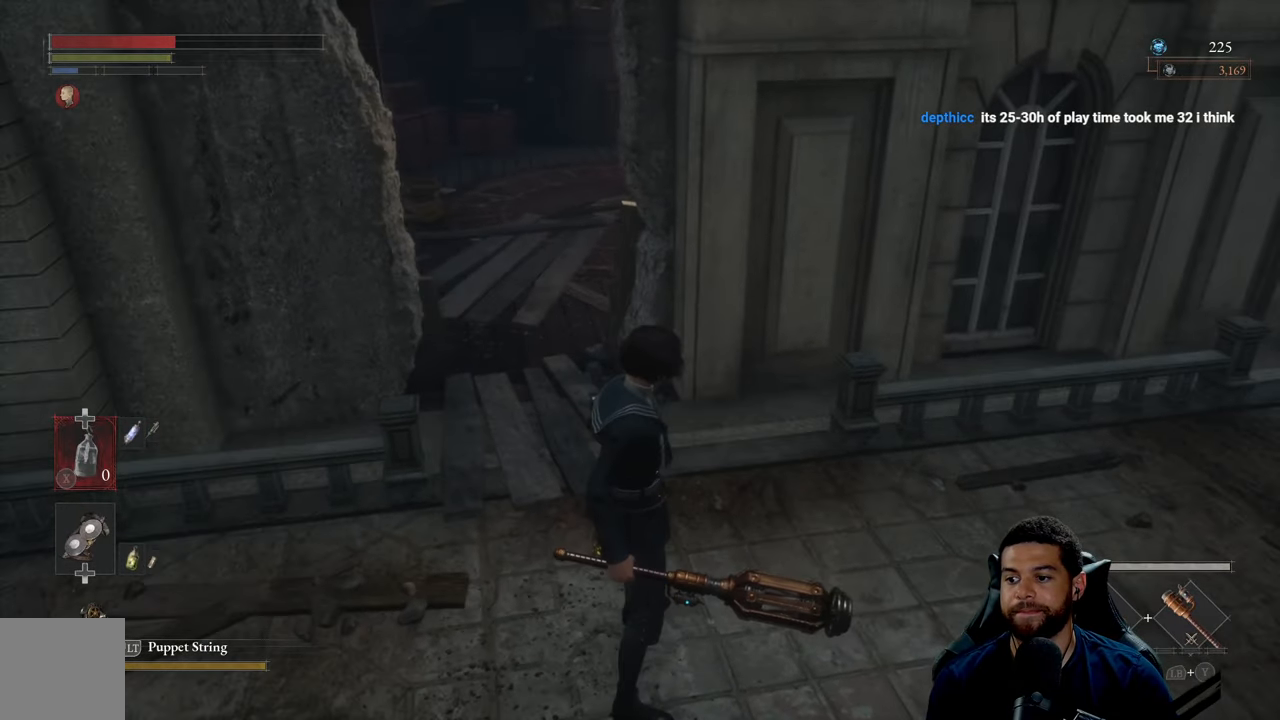
{"buttons": [], "left_stick": "up", "right_stick": "center", "events": [[450, "left_stick", "up"]]}
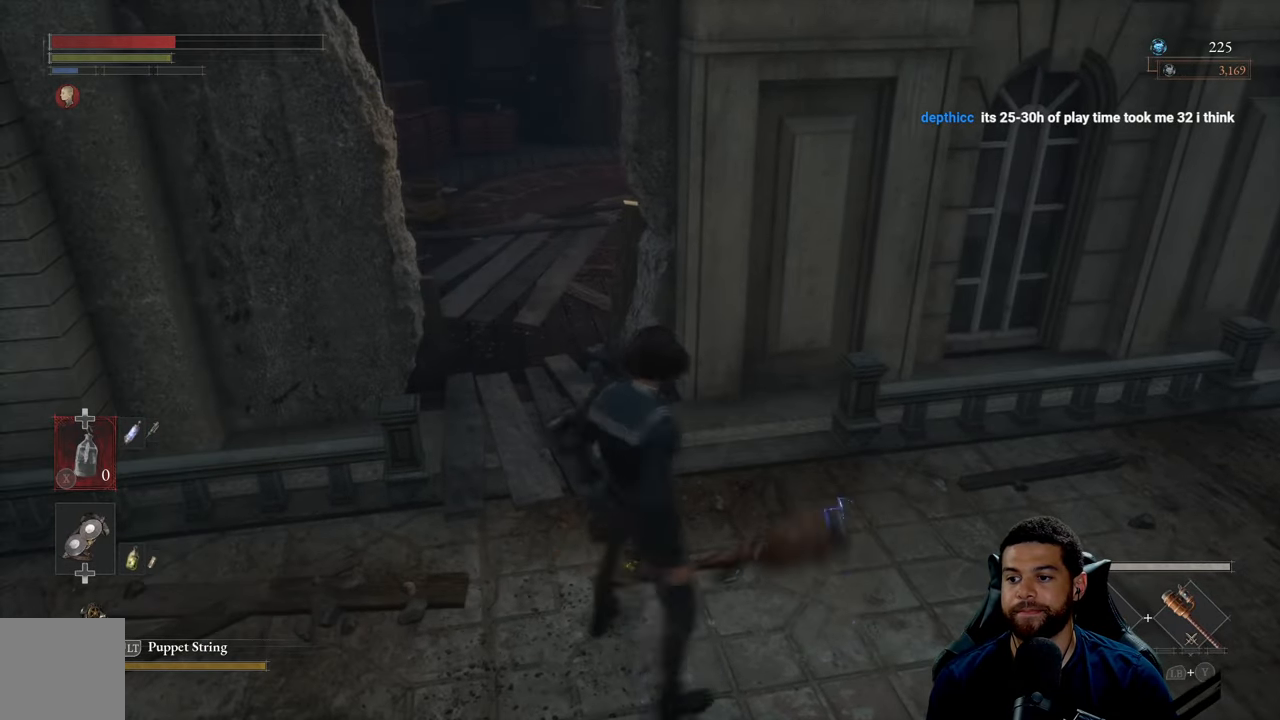
{"buttons": [], "left_stick": "center", "right_stick": "center", "events": [[216, "left_stick", "center"]]}
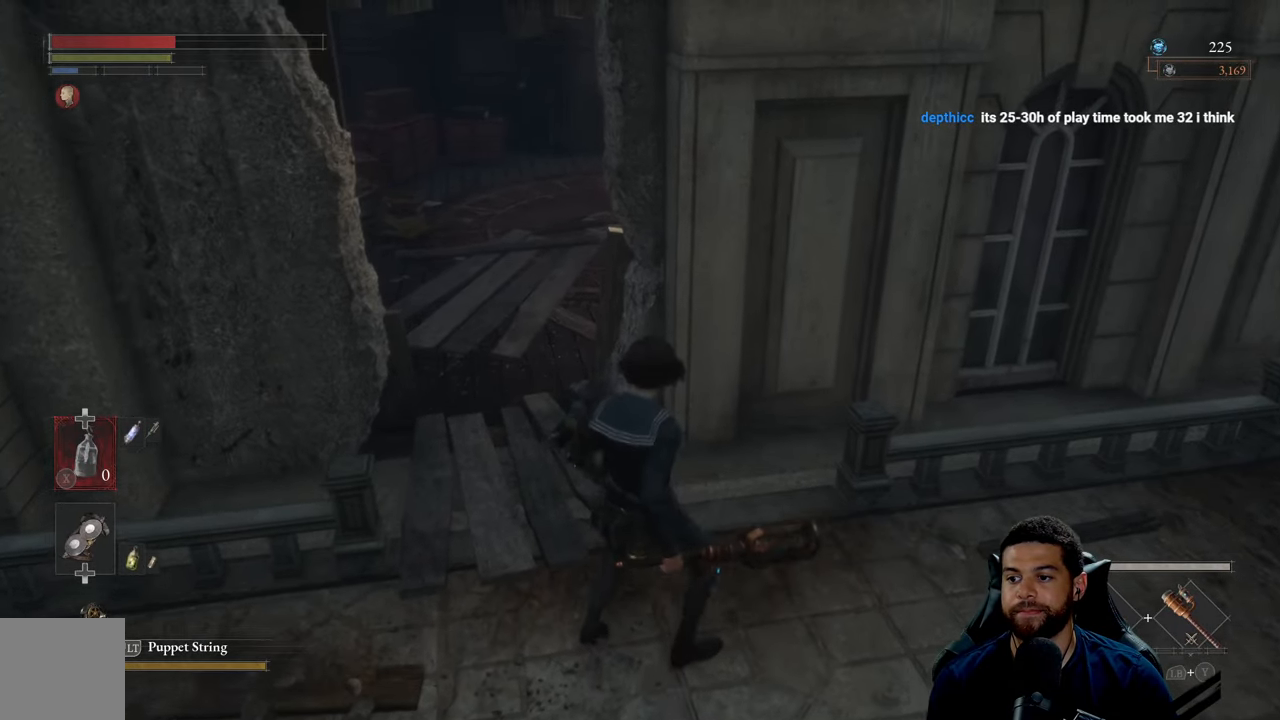
{"buttons": [], "left_stick": "left", "right_stick": "center", "events": [[483, "left_stick", "left"]]}
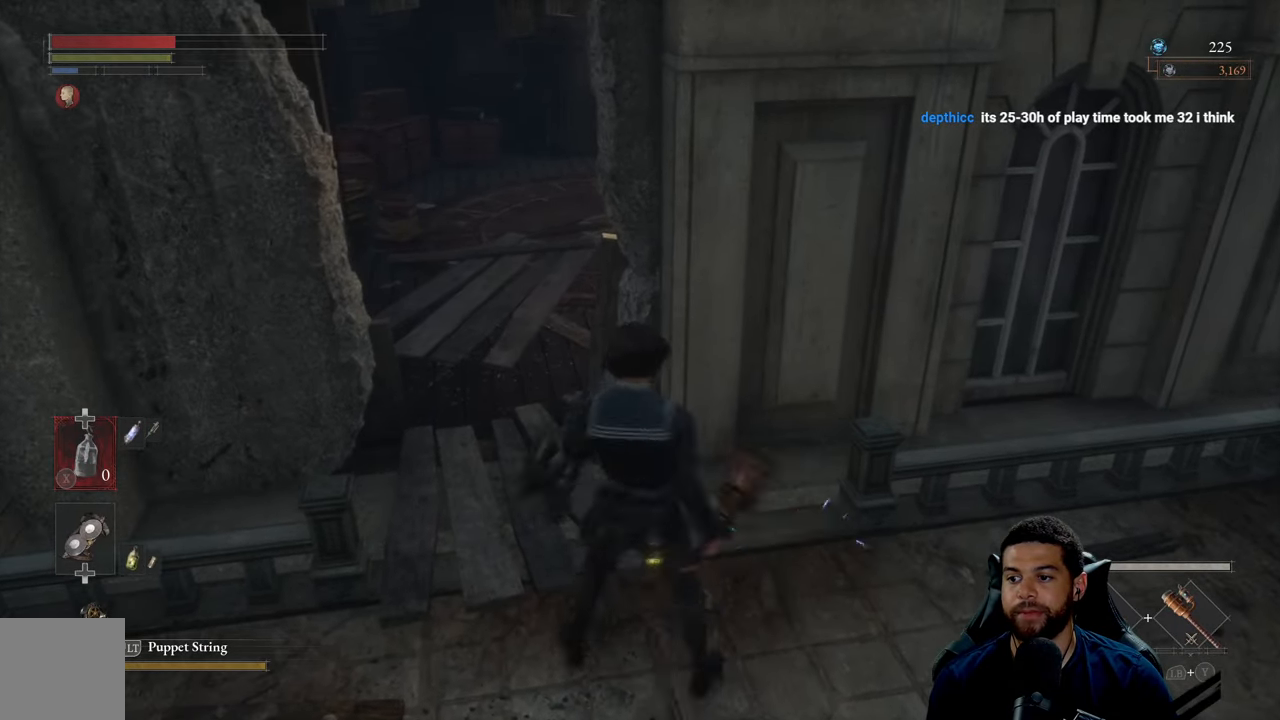
{"buttons": [], "left_stick": "center", "right_stick": "up-left", "events": [[133, "left_stick", "up-left"], [333, "left_stick", "center"], [383, "right_stick", "up-left"]]}
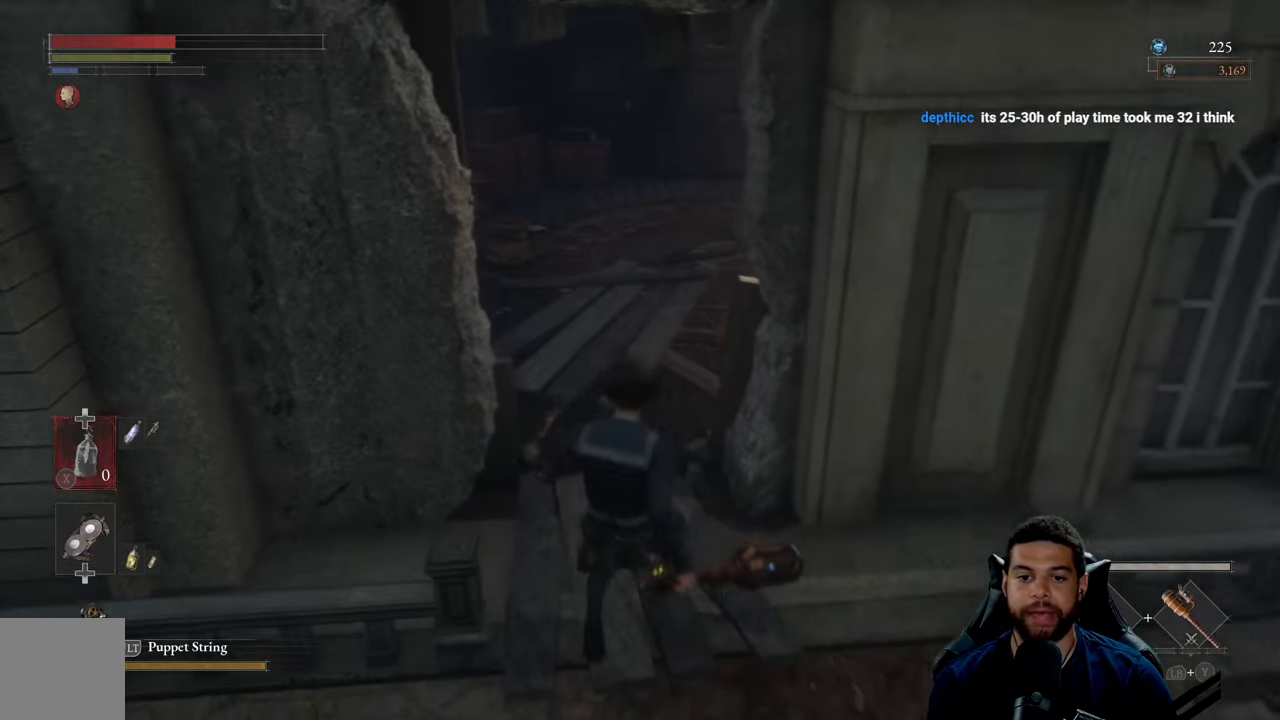
{"buttons": [], "left_stick": "up", "right_stick": "center", "events": [[33, "right_stick", "center"], [217, "right_stick", "up-left"], [400, "left_stick", "up"], [400, "right_stick", "center"]]}
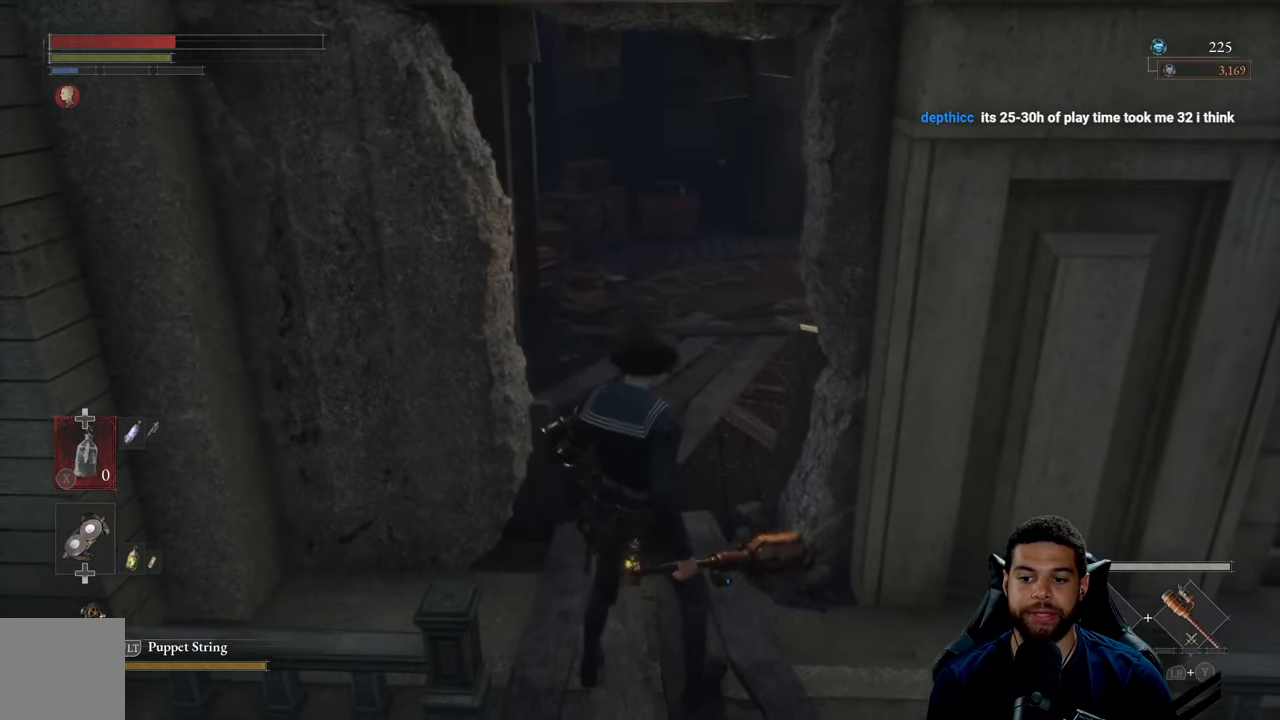
{"buttons": ["B"], "left_stick": "up-right", "right_stick": "center", "events": [[33, "right_stick", "up"], [150, "right_stick", "center"], [400, "left_stick", "up-right"], [467, "B", "down"]]}